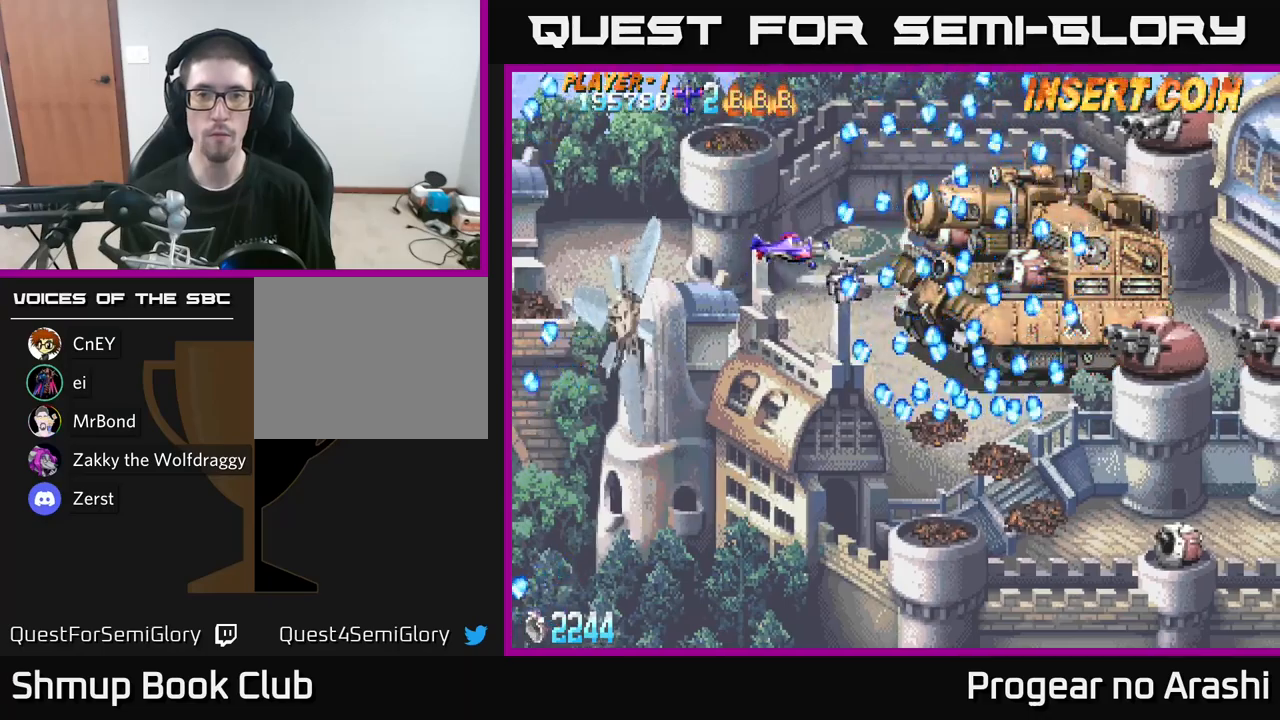
Gameplay with a controller (Xbox layout); each line is a JSON object with the inputs held at the frame after it. "events" lists button and stick changes between this image and that frame as [ms after this image, input, new state], when the widget could be followed in between.
{"buttons": [], "left_stick": "center", "right_stick": "center", "events": []}
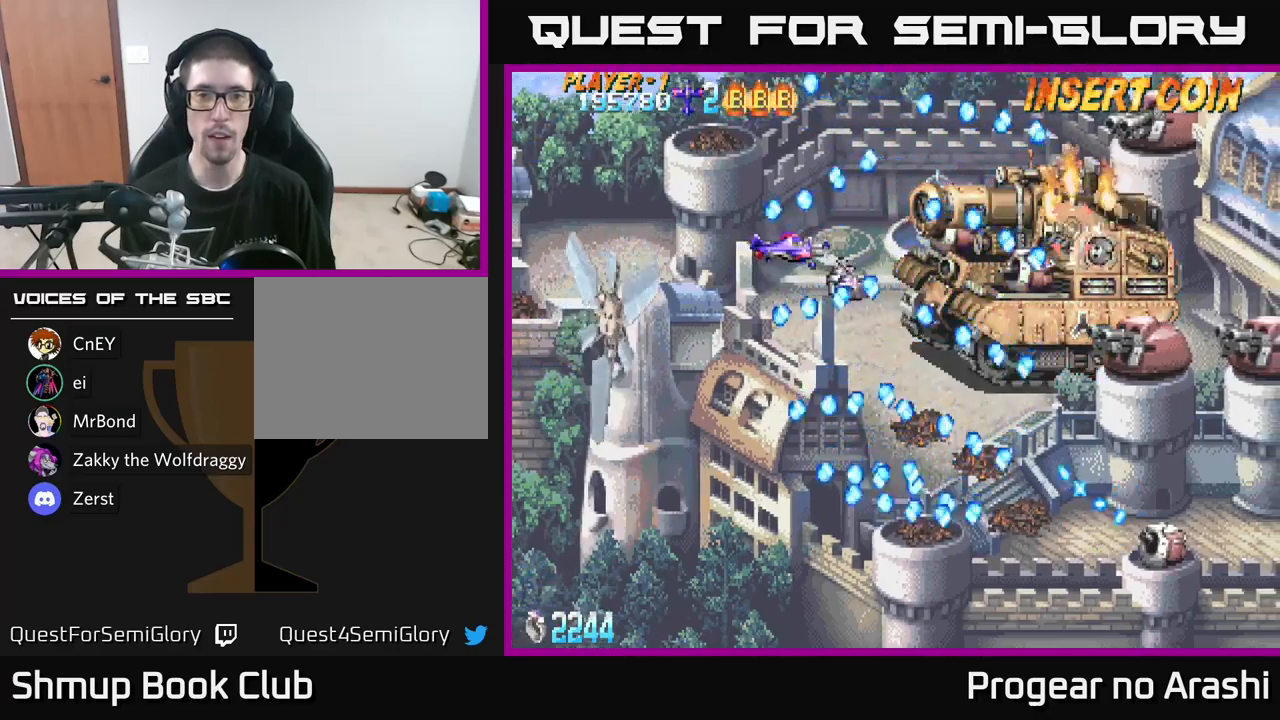
{"buttons": ["DPAD_DOWN"], "left_stick": "center", "right_stick": "center", "events": [[167, "DPAD_RIGHT", "down"], [267, "DPAD_RIGHT", "up"], [467, "DPAD_DOWN", "down"]]}
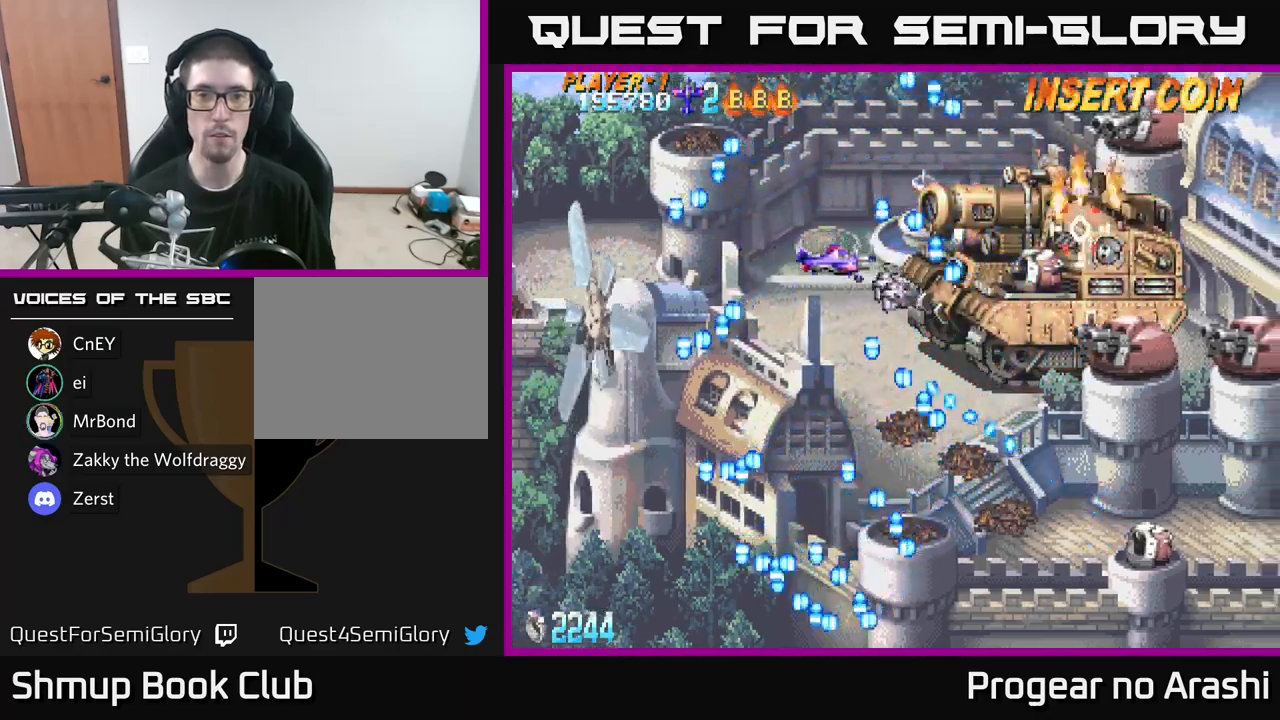
{"buttons": [], "left_stick": "center", "right_stick": "center", "events": [[117, "DPAD_DOWN", "up"], [200, "DPAD_DOWN", "down"], [267, "DPAD_RIGHT", "down"], [284, "DPAD_DOWN", "up"], [500, "DPAD_RIGHT", "up"]]}
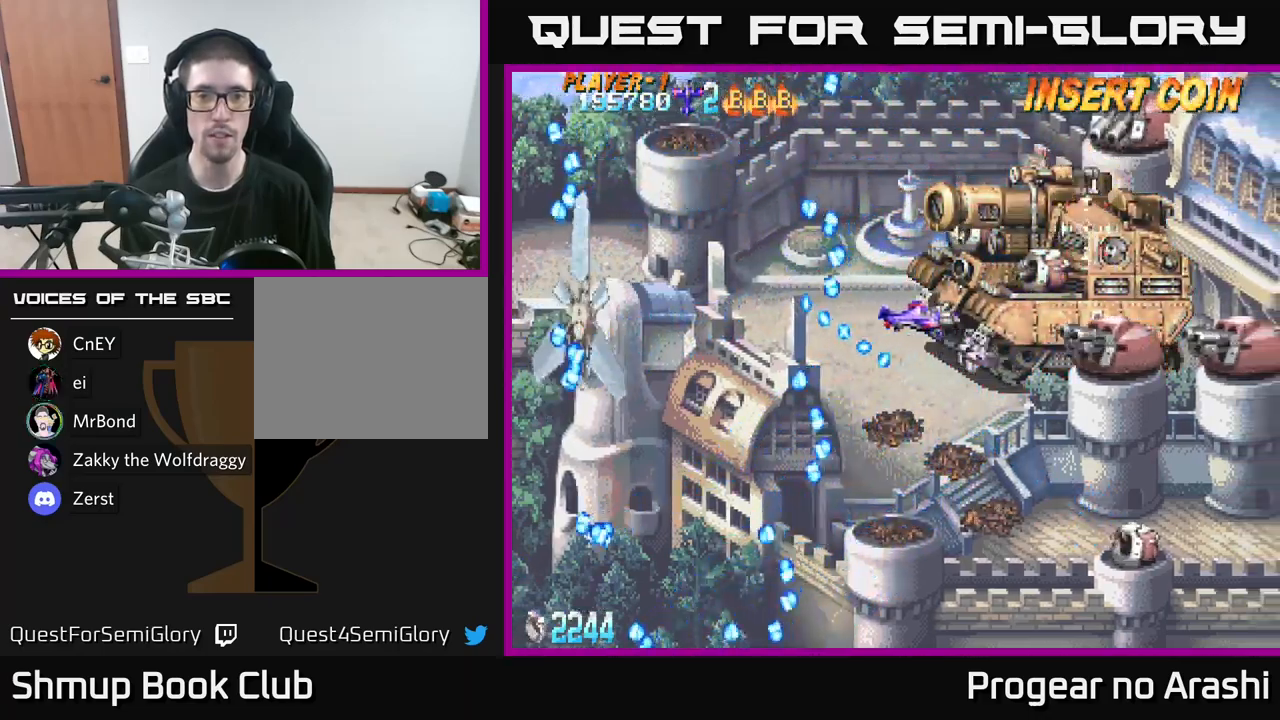
{"buttons": ["DPAD_LEFT"], "left_stick": "center", "right_stick": "center", "events": [[100, "DPAD_LEFT", "down"], [150, "DPAD_UP", "down"], [217, "DPAD_LEFT", "up"], [284, "DPAD_UP", "up"], [500, "DPAD_LEFT", "down"]]}
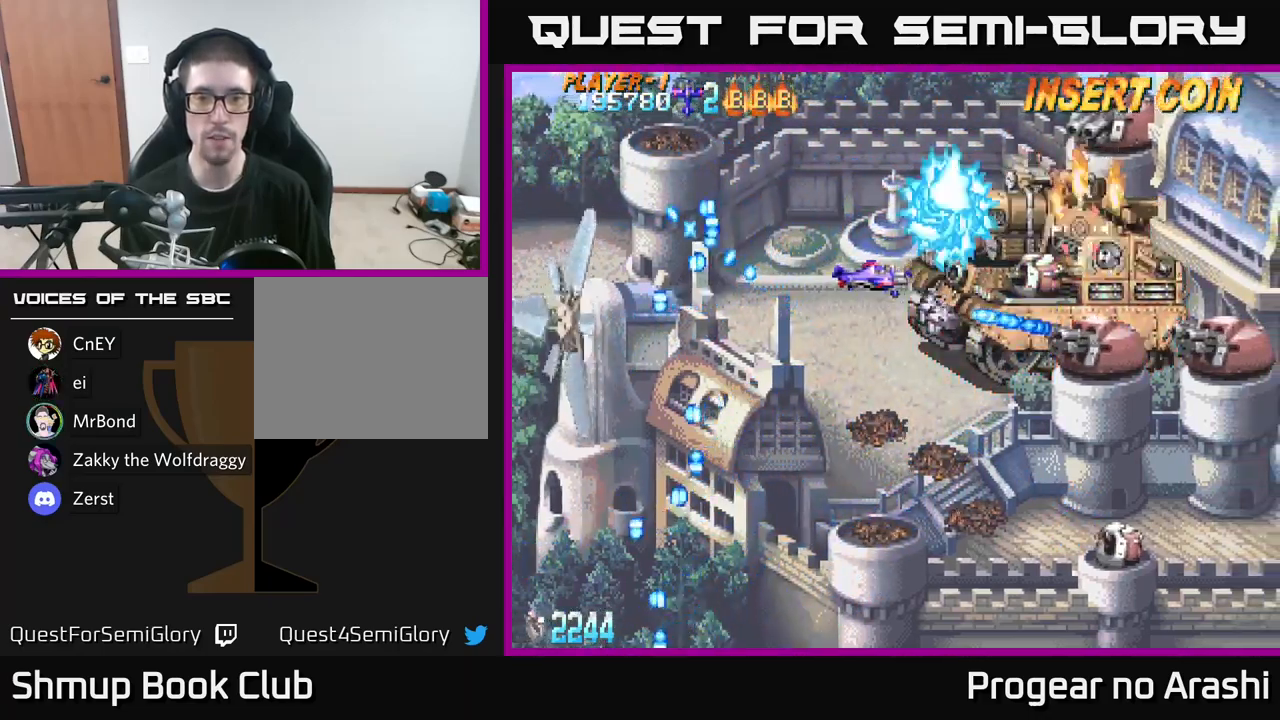
{"buttons": ["X"], "left_stick": "center", "right_stick": "center", "events": [[100, "DPAD_LEFT", "up"], [250, "DPAD_LEFT", "down"], [334, "X", "down"], [384, "DPAD_LEFT", "up"]]}
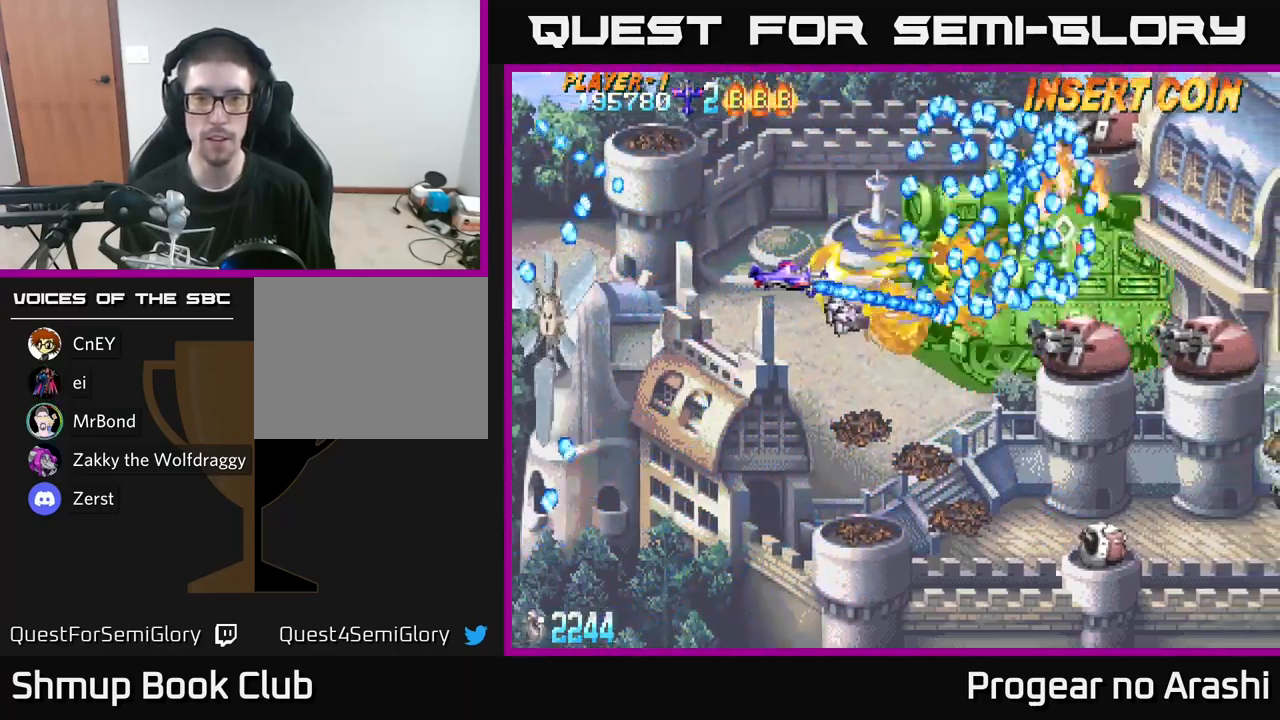
{"buttons": ["X", "DPAD_UP", "DPAD_RIGHT"], "left_stick": "center", "right_stick": "center", "events": [[34, "DPAD_LEFT", "down"], [67, "DPAD_DOWN", "down"], [284, "DPAD_LEFT", "up"], [367, "DPAD_RIGHT", "down"], [384, "DPAD_DOWN", "up"], [434, "DPAD_UP", "down"]]}
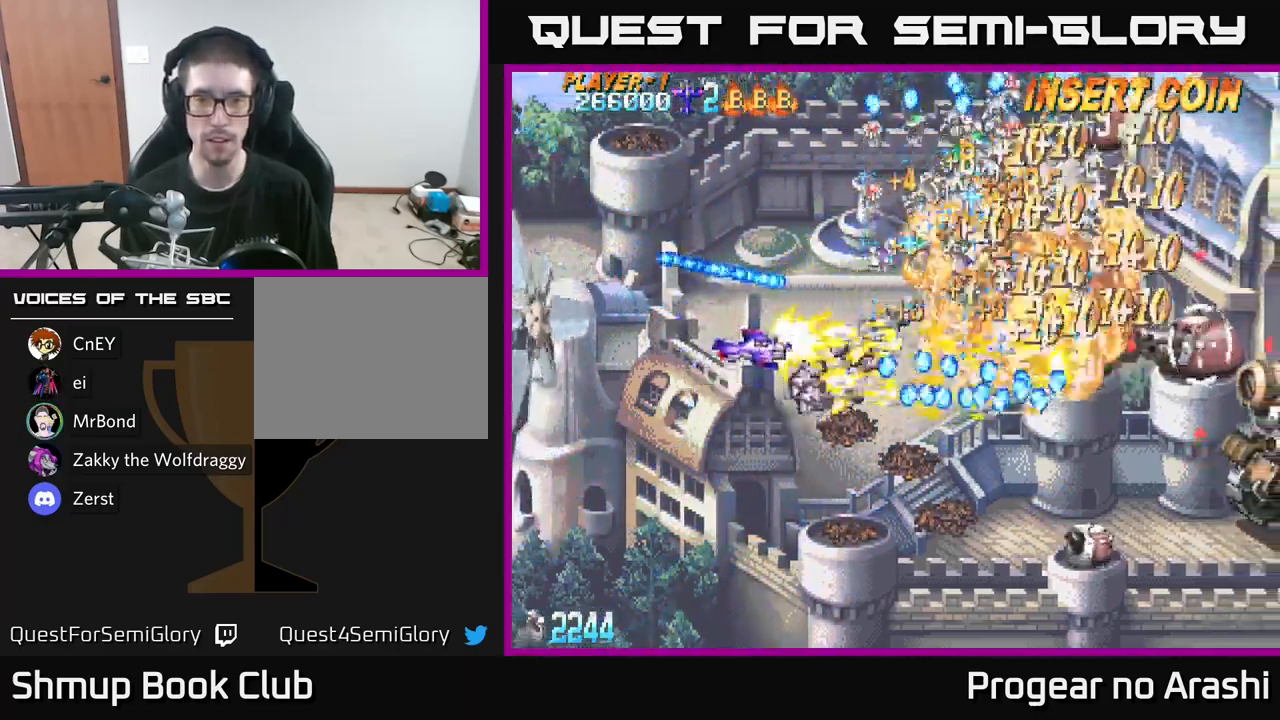
{"buttons": ["A", "DPAD_DOWN", "DPAD_RIGHT"], "left_stick": "center", "right_stick": "center"}
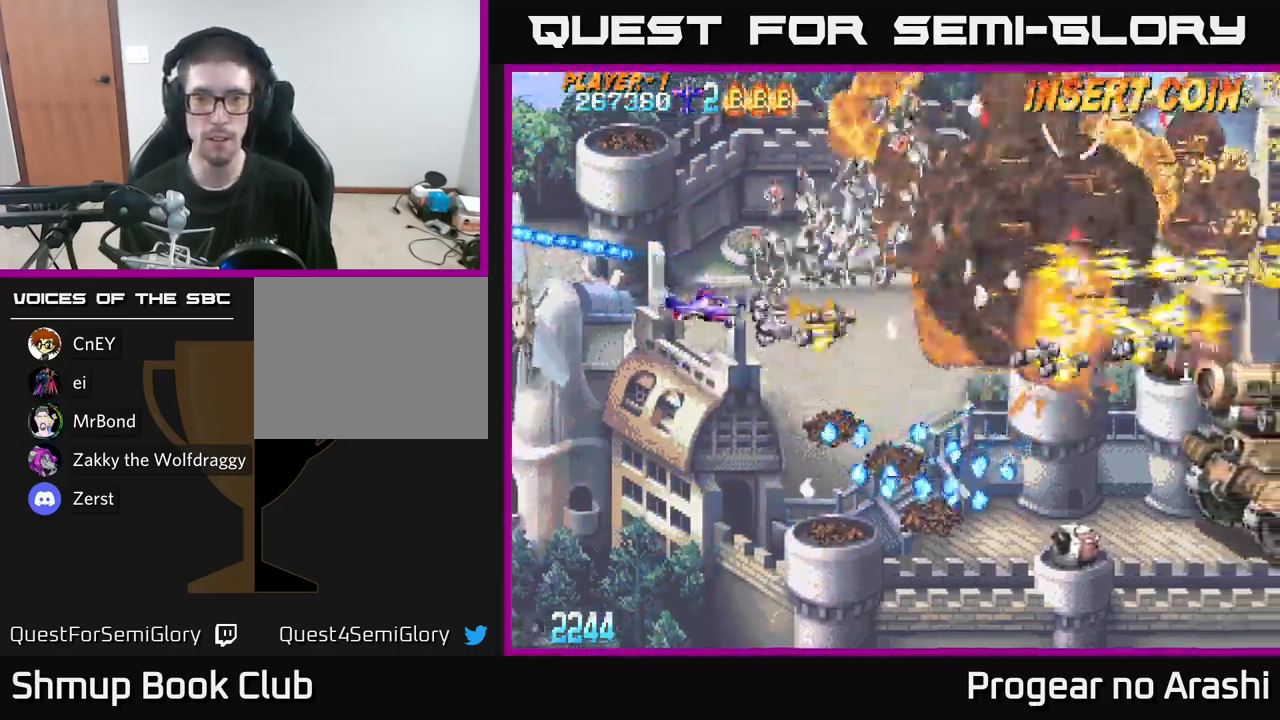
{"buttons": ["DPAD_DOWN"], "left_stick": "center", "right_stick": "center", "events": [[50, "DPAD_DOWN", "up"], [67, "DPAD_DOWN", "down"], [134, "DPAD_RIGHT", "up"], [217, "A", "up"], [267, "DPAD_RIGHT", "down"], [300, "DPAD_DOWN", "up"], [417, "DPAD_DOWN", "down"], [484, "DPAD_RIGHT", "up"]]}
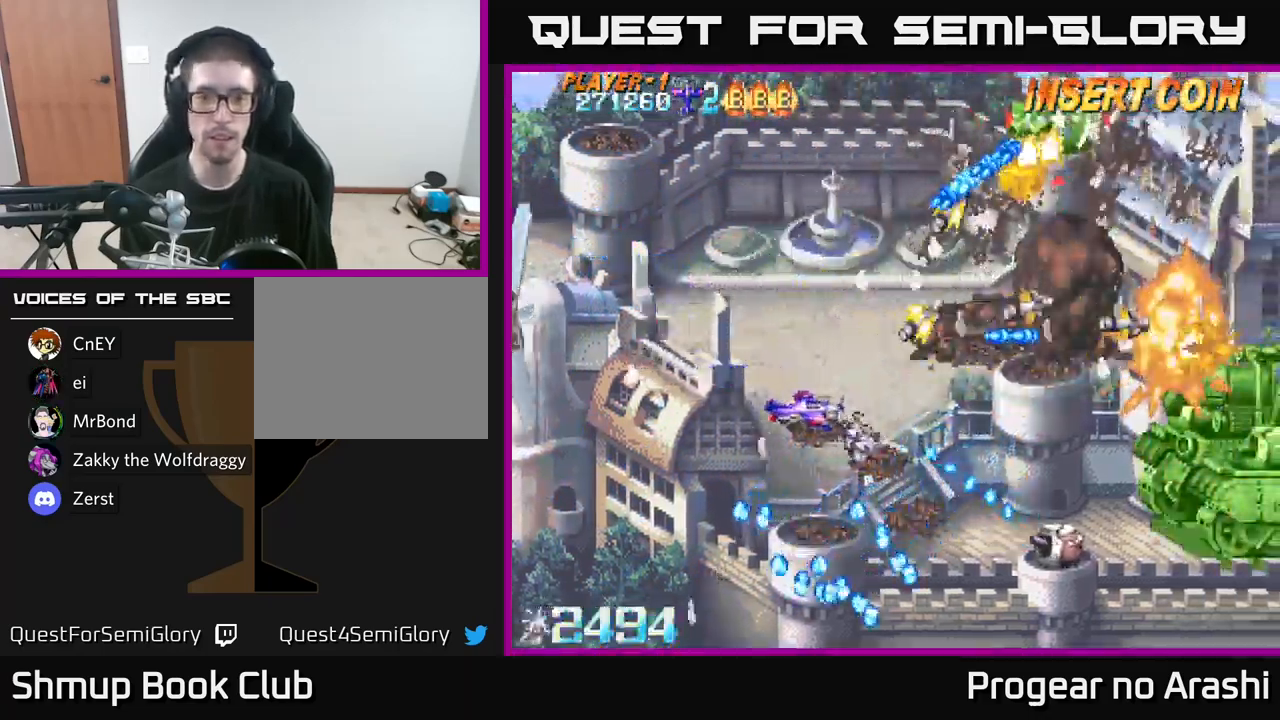
{"buttons": ["X", "DPAD_RIGHT"], "left_stick": "center", "right_stick": "center", "events": [[184, "DPAD_RIGHT", "down"], [217, "X", "down"], [467, "DPAD_DOWN", "up"]]}
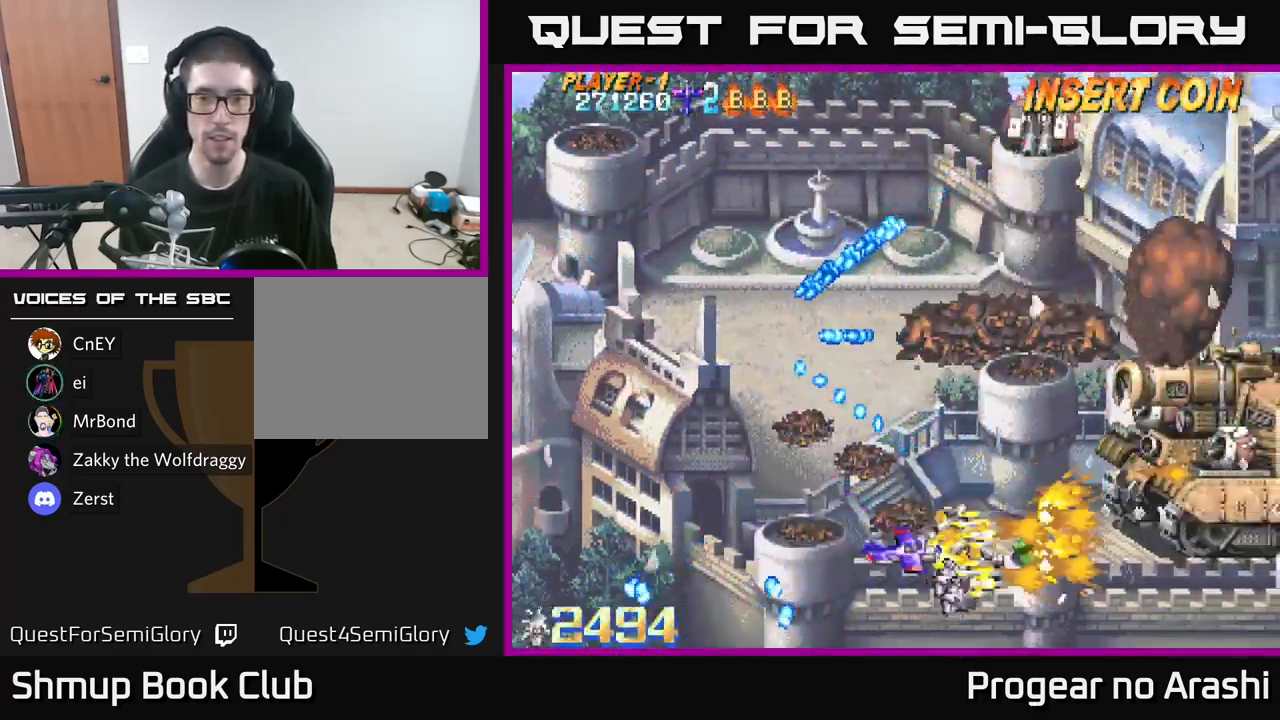
{"buttons": ["X", "DPAD_UP"], "left_stick": "center", "right_stick": "center", "events": [[84, "DPAD_RIGHT", "up"], [84, "DPAD_UP", "down"], [84, "X", "up"], [117, "DPAD_LEFT", "down"], [267, "DPAD_LEFT", "up"], [317, "X", "down"]]}
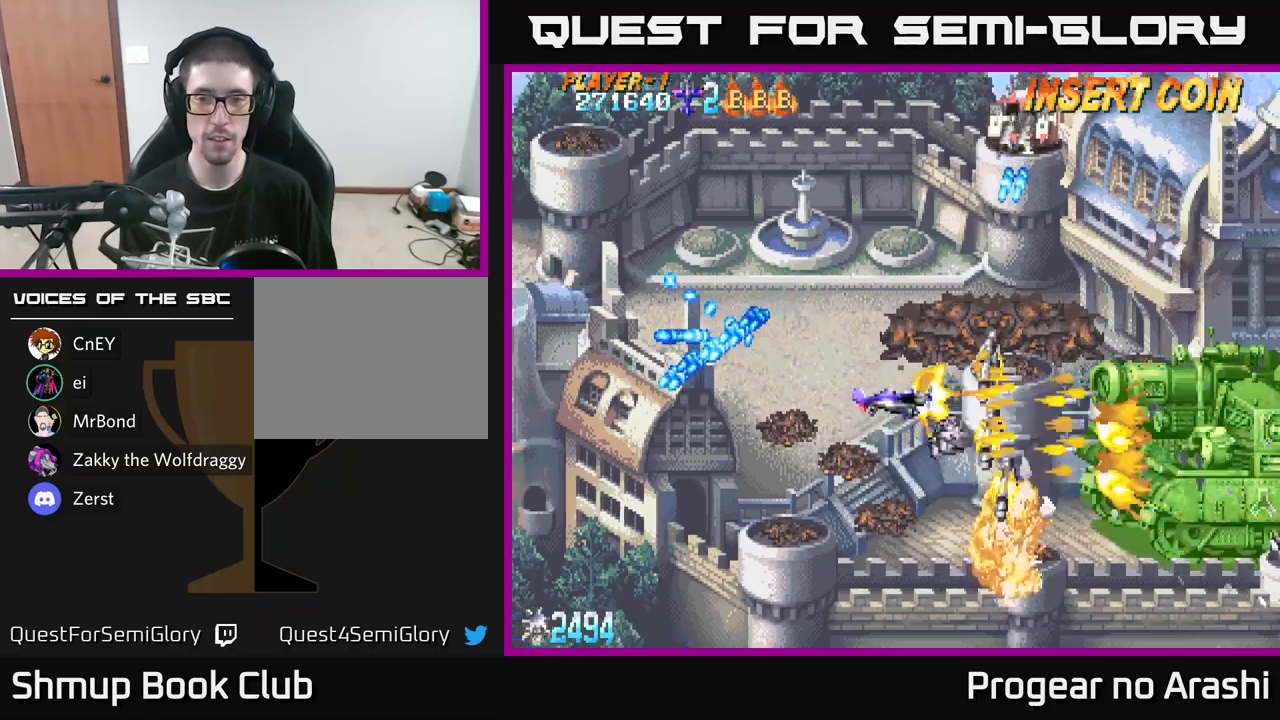
{"buttons": ["DPAD_UP"], "left_stick": "center", "right_stick": "center", "events": [[166, "DPAD_LEFT", "down"], [316, "X", "up"], [450, "DPAD_LEFT", "up"]]}
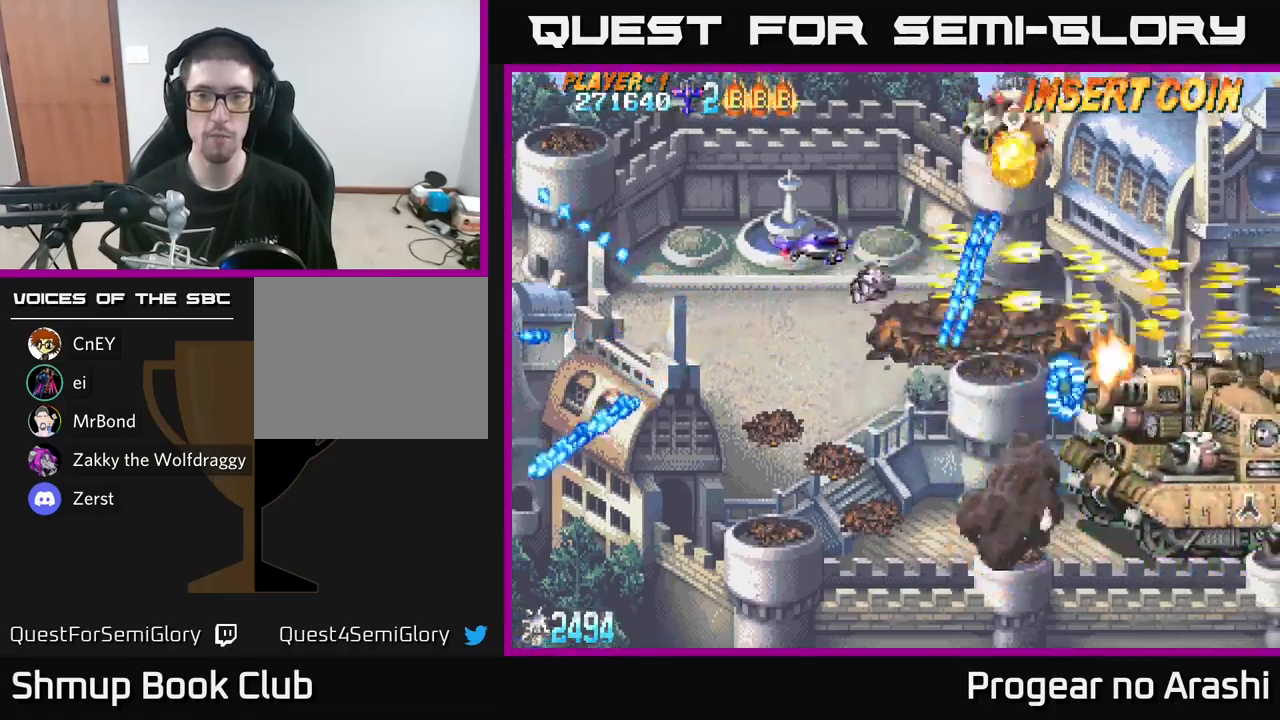
{"buttons": ["A", "DPAD_DOWN"], "left_stick": "center", "right_stick": "center", "events": [[83, "X", "down"], [350, "DPAD_RIGHT", "down"], [350, "DPAD_UP", "up"], [366, "A", "down"], [383, "DPAD_DOWN", "down"], [383, "DPAD_RIGHT", "up"], [400, "X", "up"]]}
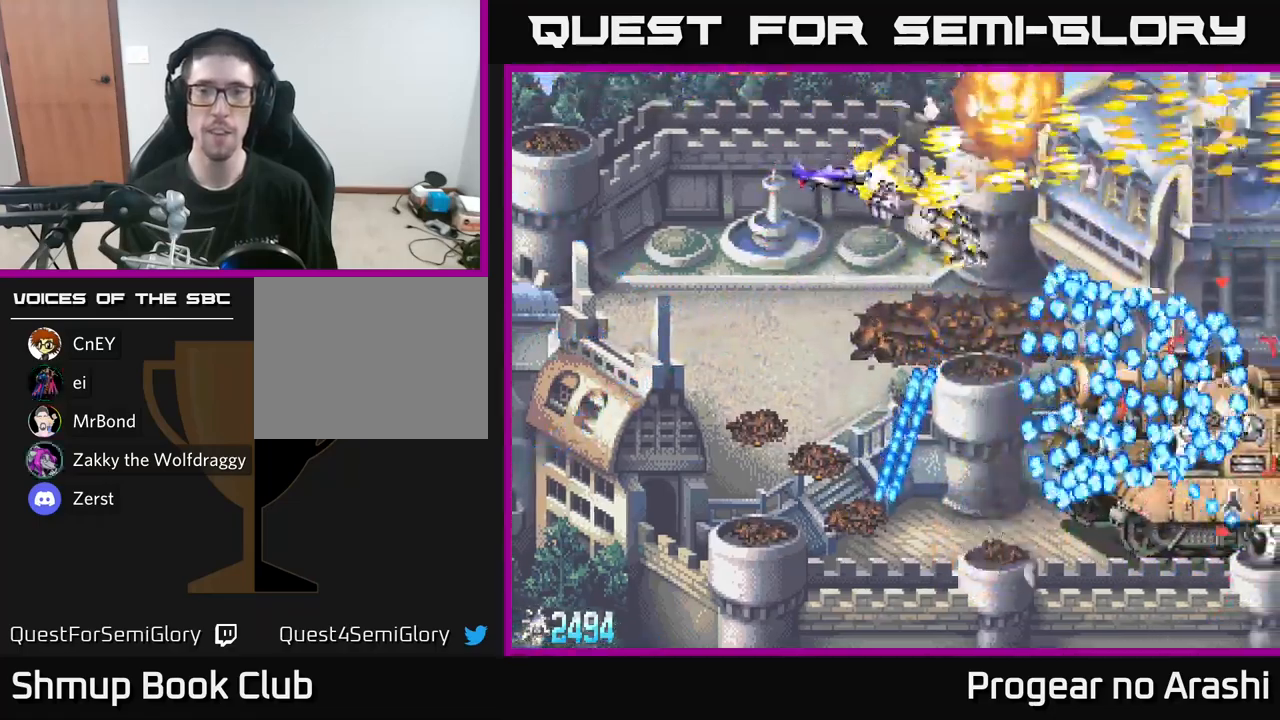
{"buttons": ["X", "DPAD_DOWN"], "left_stick": "center", "right_stick": "center", "events": [[450, "X", "down"], [500, "A", "up"]]}
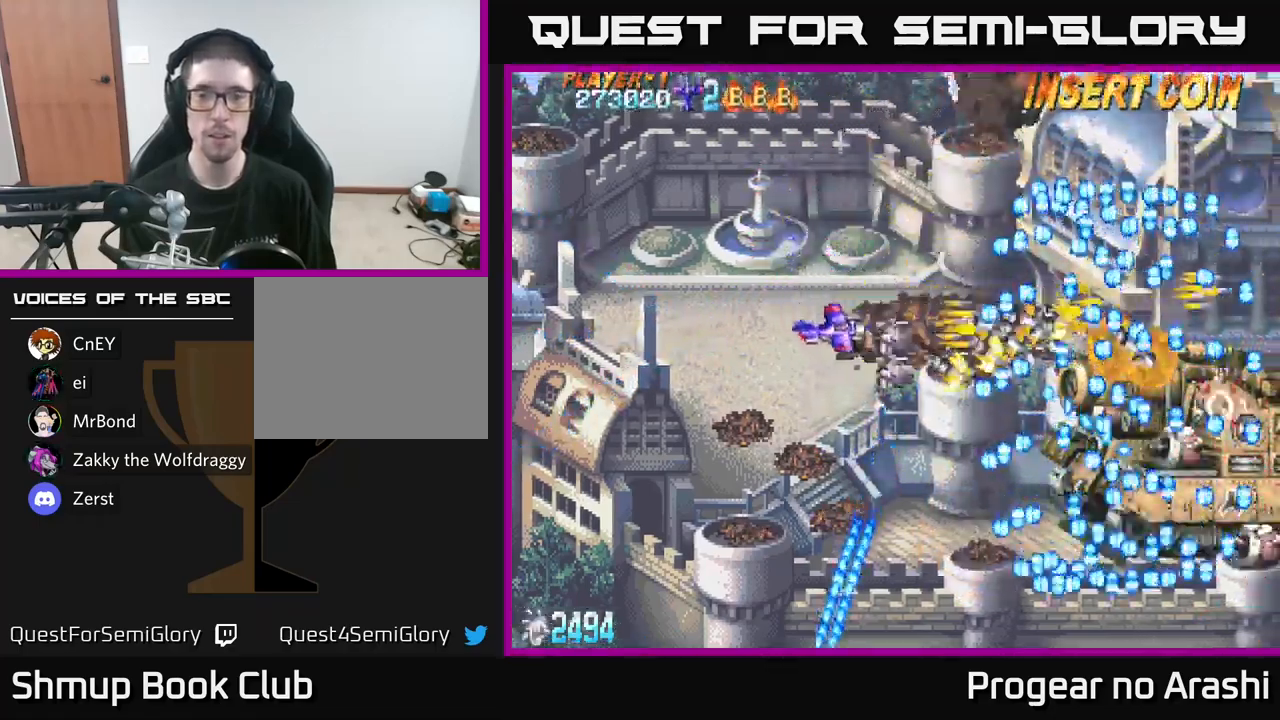
{"buttons": ["X"], "left_stick": "center", "right_stick": "center", "events": [[183, "DPAD_RIGHT", "down"], [283, "DPAD_RIGHT", "up"], [300, "DPAD_DOWN", "up"]]}
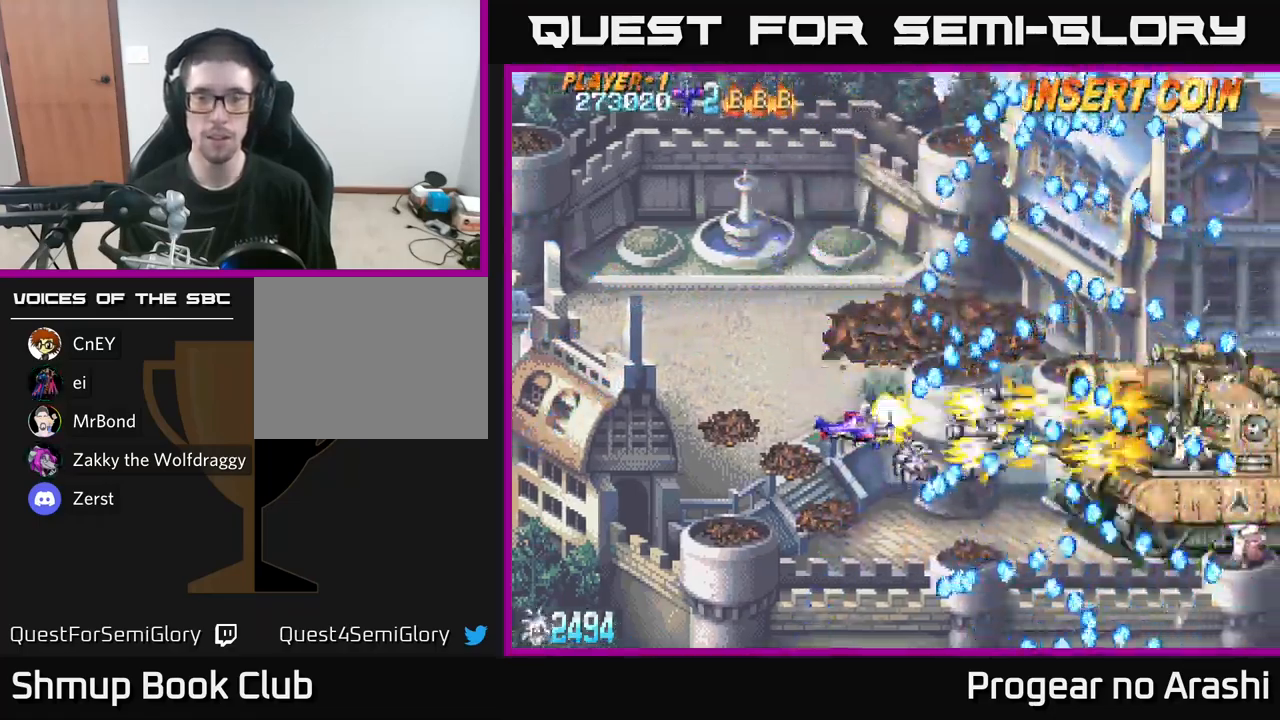
{"buttons": ["X", "DPAD_RIGHT"], "left_stick": "center", "right_stick": "center", "events": [[133, "DPAD_RIGHT", "down"], [250, "DPAD_RIGHT", "up"], [333, "DPAD_UP", "down"], [450, "DPAD_UP", "up"], [466, "DPAD_RIGHT", "down"]]}
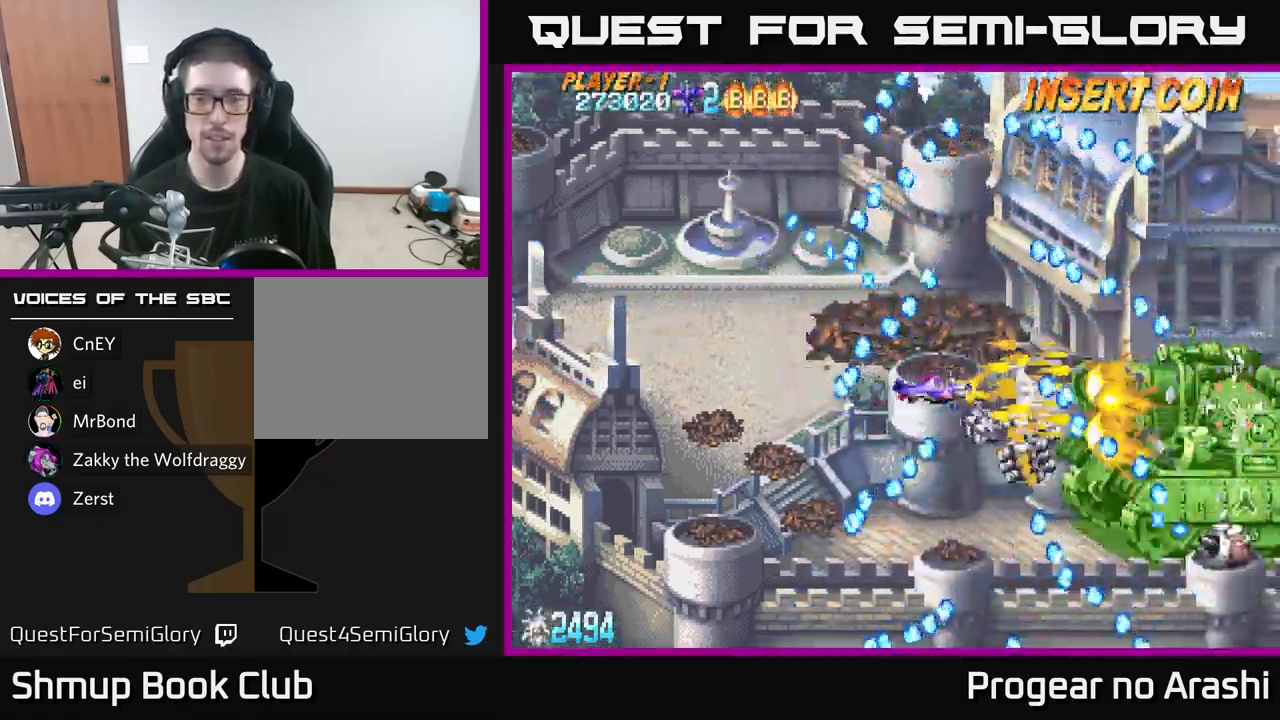
{"buttons": ["X", "DPAD_DOWN", "DPAD_LEFT"], "left_stick": "center", "right_stick": "center", "events": [[66, "DPAD_DOWN", "down"], [83, "DPAD_RIGHT", "up"], [466, "DPAD_LEFT", "down"]]}
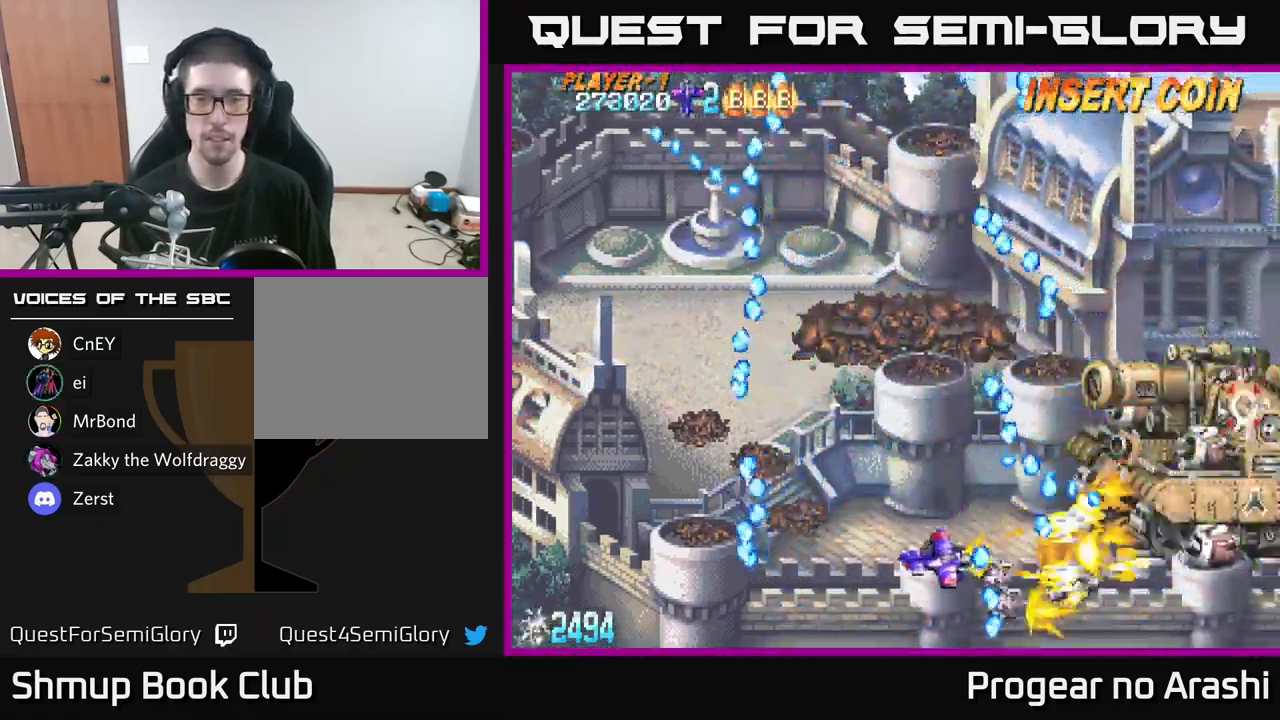
{"buttons": ["X", "DPAD_UP"], "left_stick": "center", "right_stick": "center", "events": [[50, "DPAD_DOWN", "up"], [350, "DPAD_UP", "down"], [433, "DPAD_LEFT", "up"]]}
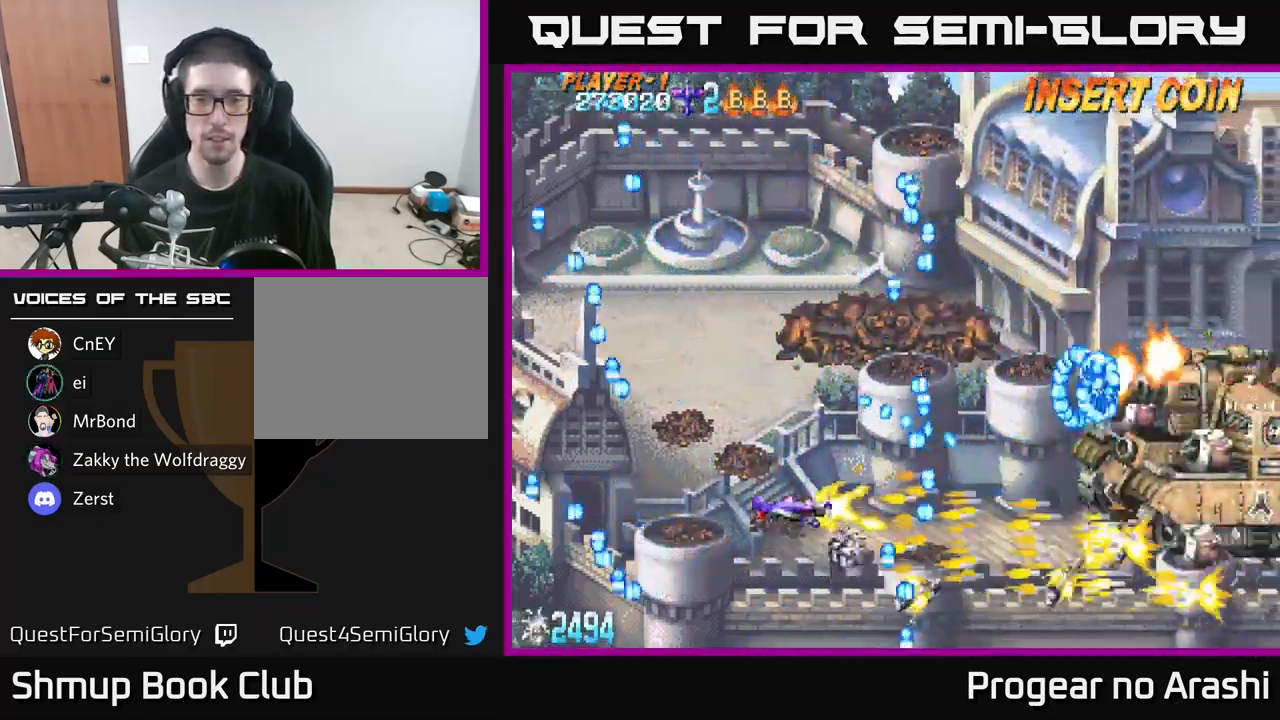
{"buttons": ["X"], "left_stick": "center", "right_stick": "center", "events": [[83, "DPAD_UP", "up"], [416, "DPAD_LEFT", "down"], [483, "DPAD_LEFT", "up"]]}
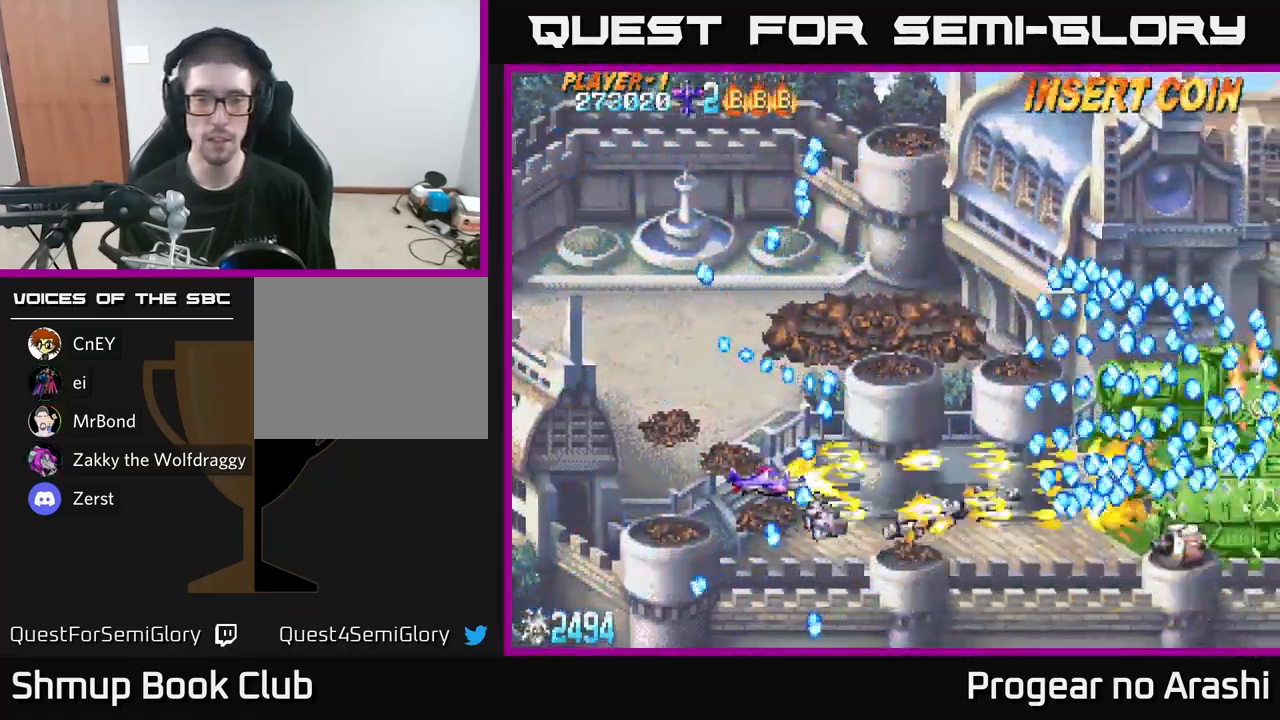
{"buttons": ["X", "DPAD_UP", "DPAD_RIGHT"], "left_stick": "center", "right_stick": "center", "events": [[266, "DPAD_RIGHT", "down"], [316, "X", "up"], [400, "DPAD_UP", "down"], [450, "X", "down"]]}
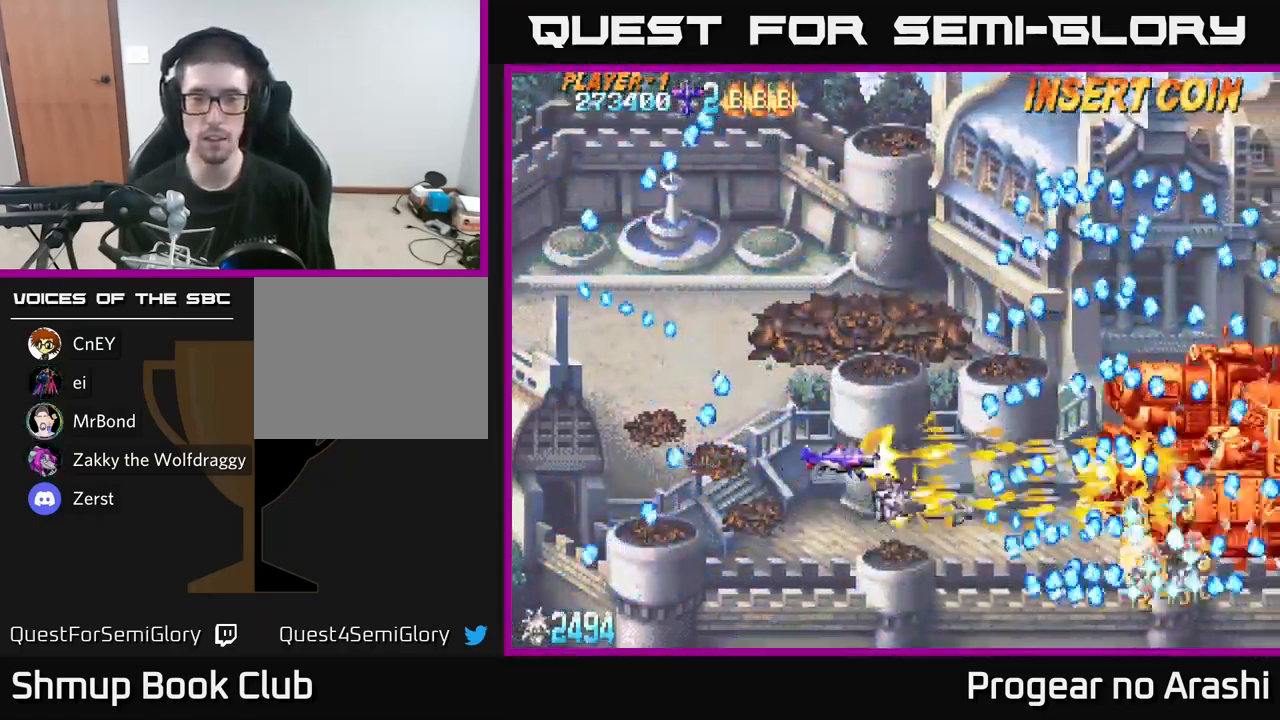
{"buttons": ["DPAD_RIGHT"], "left_stick": "center", "right_stick": "center", "events": [[83, "DPAD_UP", "up"], [116, "DPAD_RIGHT", "up"], [350, "X", "up"], [467, "DPAD_RIGHT", "down"]]}
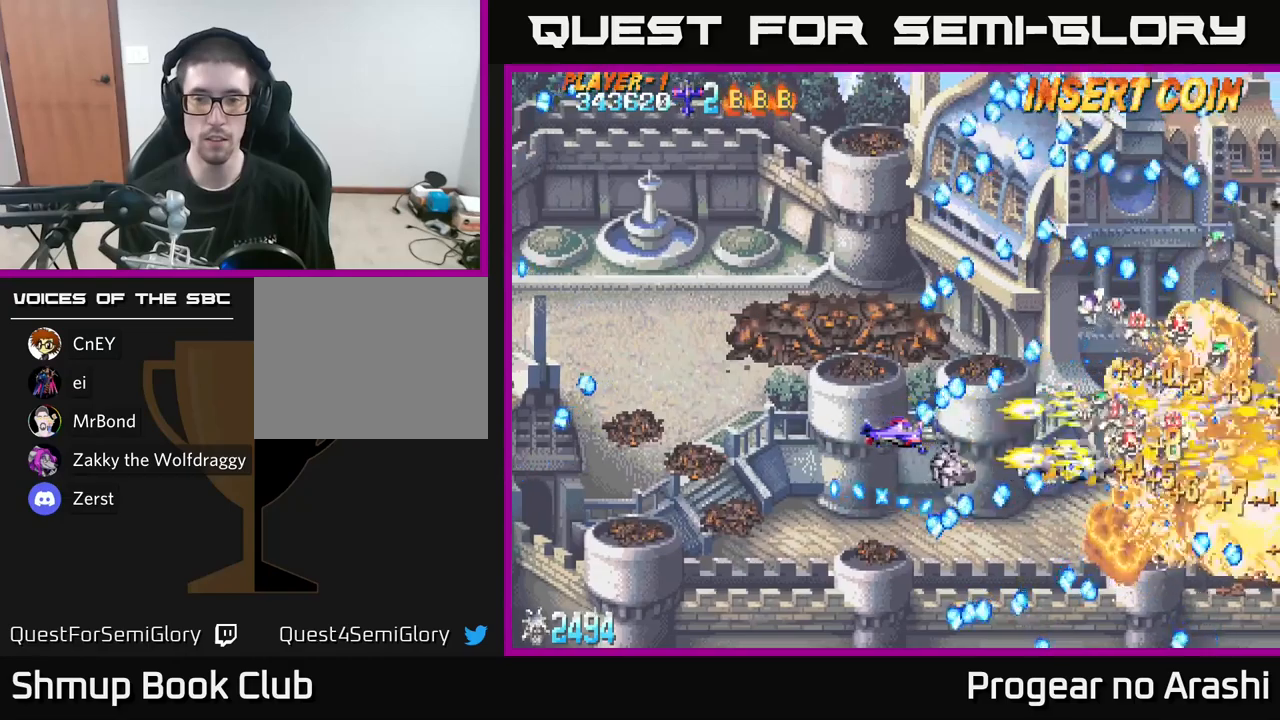
{"buttons": ["A"], "left_stick": "center", "right_stick": "center", "events": [[167, "DPAD_RIGHT", "up"], [183, "DPAD_UP", "down"], [250, "DPAD_RIGHT", "down"], [283, "DPAD_UP", "up"], [300, "A", "down"], [450, "DPAD_RIGHT", "up"]]}
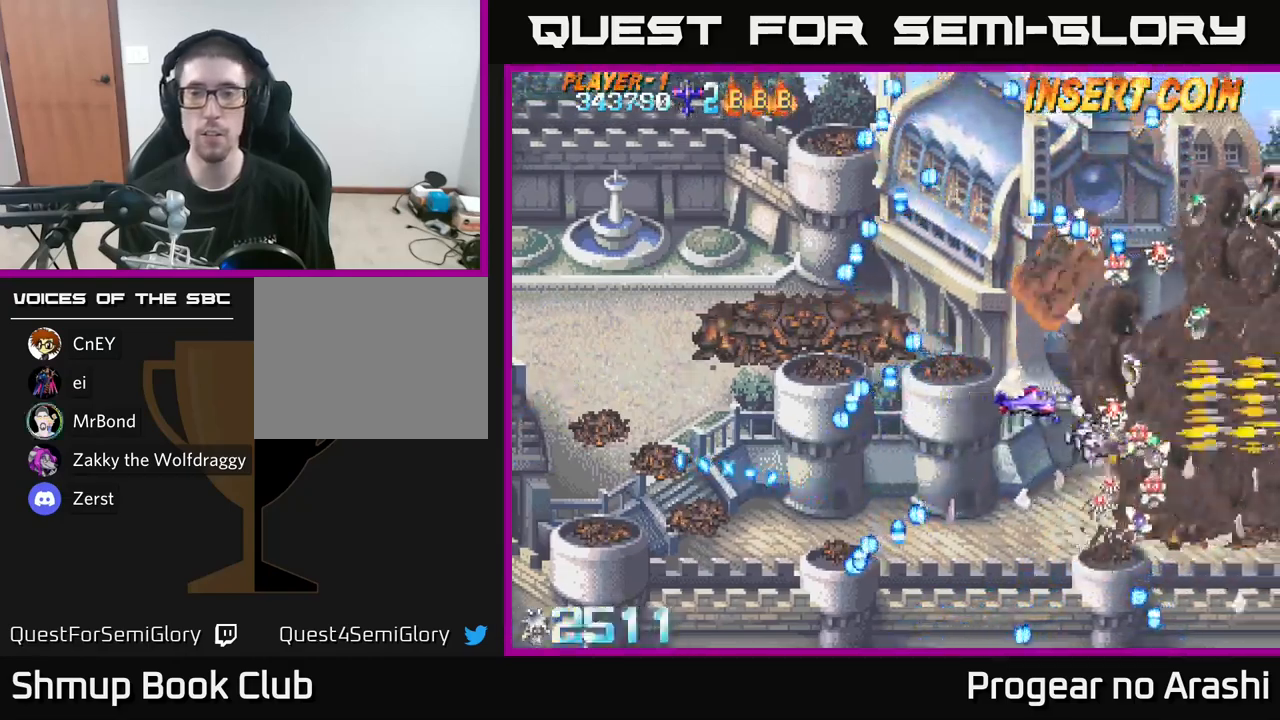
{"buttons": [], "left_stick": "center", "right_stick": "center", "events": [[350, "A", "up"]]}
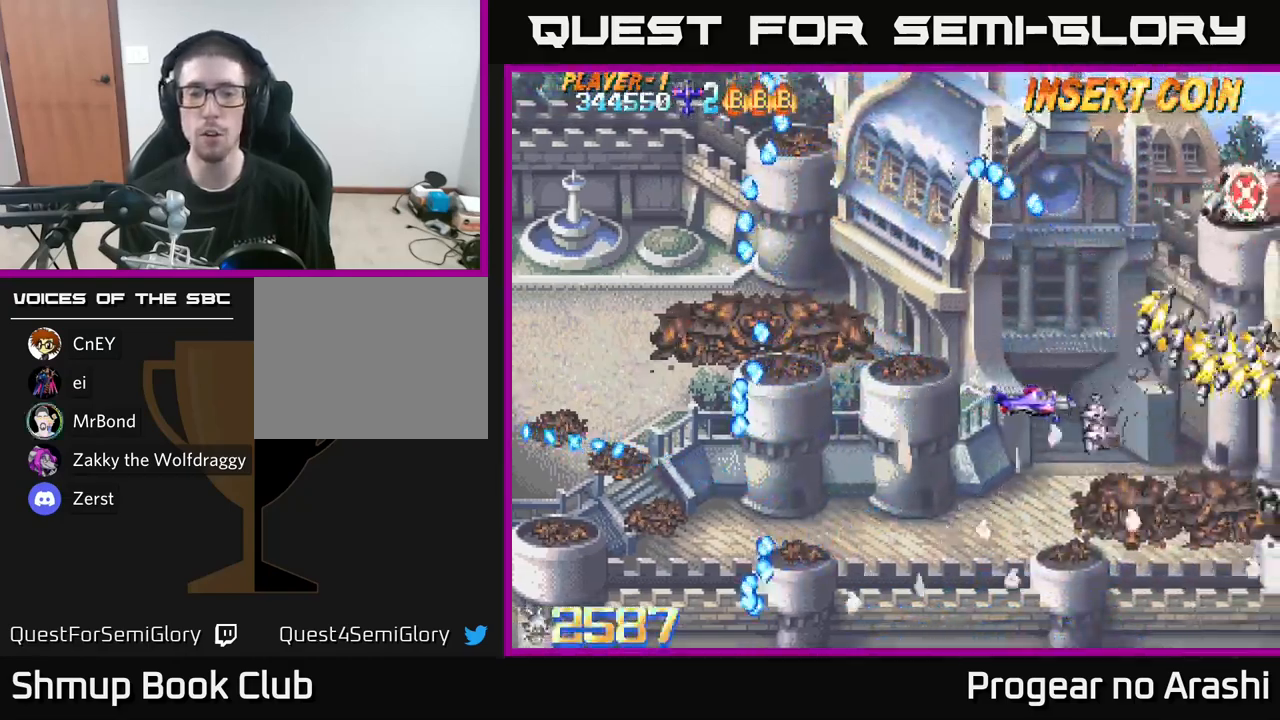
{"buttons": ["X", "DPAD_UP", "DPAD_LEFT"], "left_stick": "center", "right_stick": "center", "events": [[83, "DPAD_LEFT", "down"], [83, "DPAD_UP", "down"], [183, "X", "down"], [217, "DPAD_LEFT", "up"], [417, "DPAD_LEFT", "down"]]}
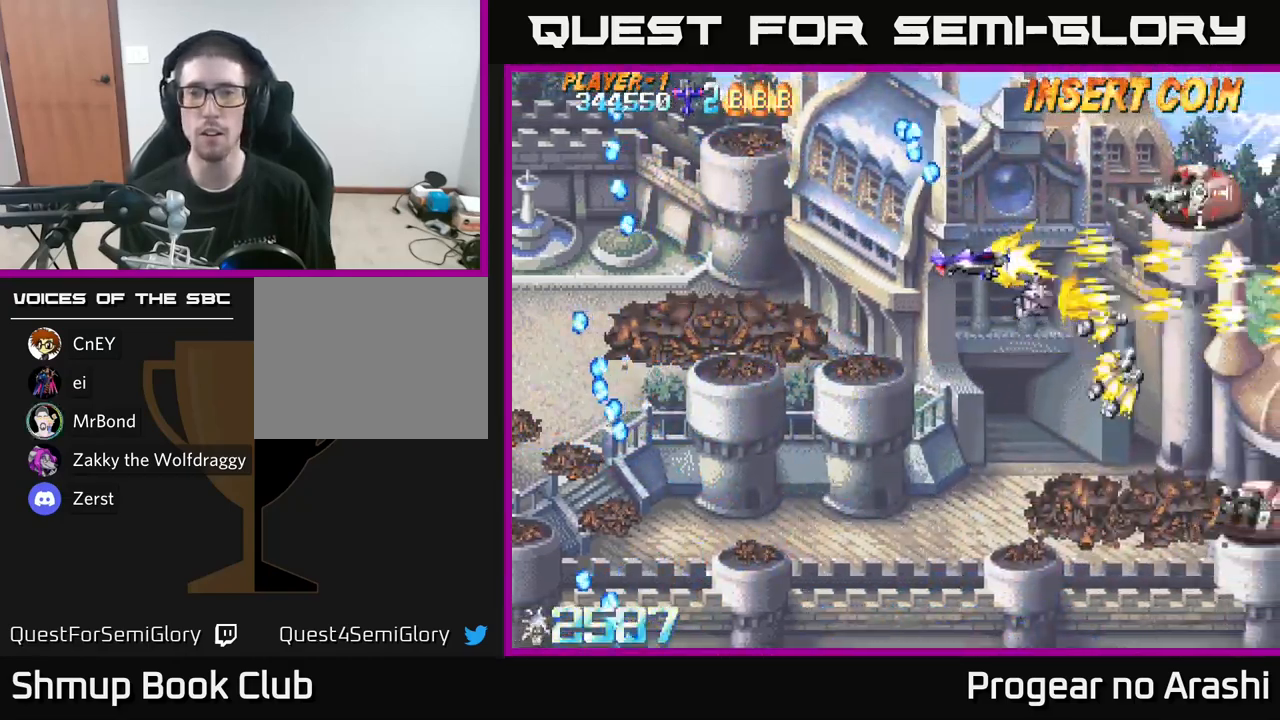
{"buttons": ["DPAD_DOWN"], "left_stick": "center", "right_stick": "center", "events": [[50, "DPAD_LEFT", "up"], [183, "DPAD_UP", "up"], [200, "X", "up"], [217, "DPAD_DOWN", "down"]]}
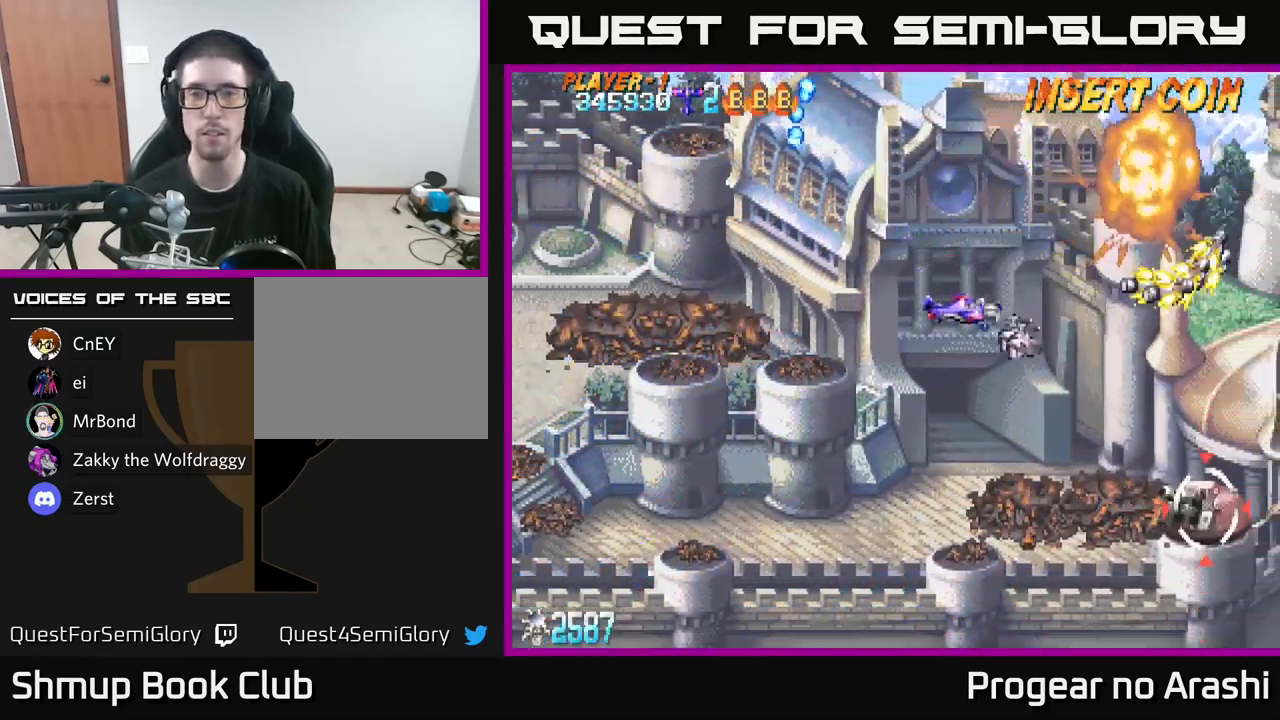
{"buttons": ["DPAD_DOWN", "DPAD_RIGHT"], "left_stick": "center", "right_stick": "center", "events": [[433, "DPAD_RIGHT", "down"]]}
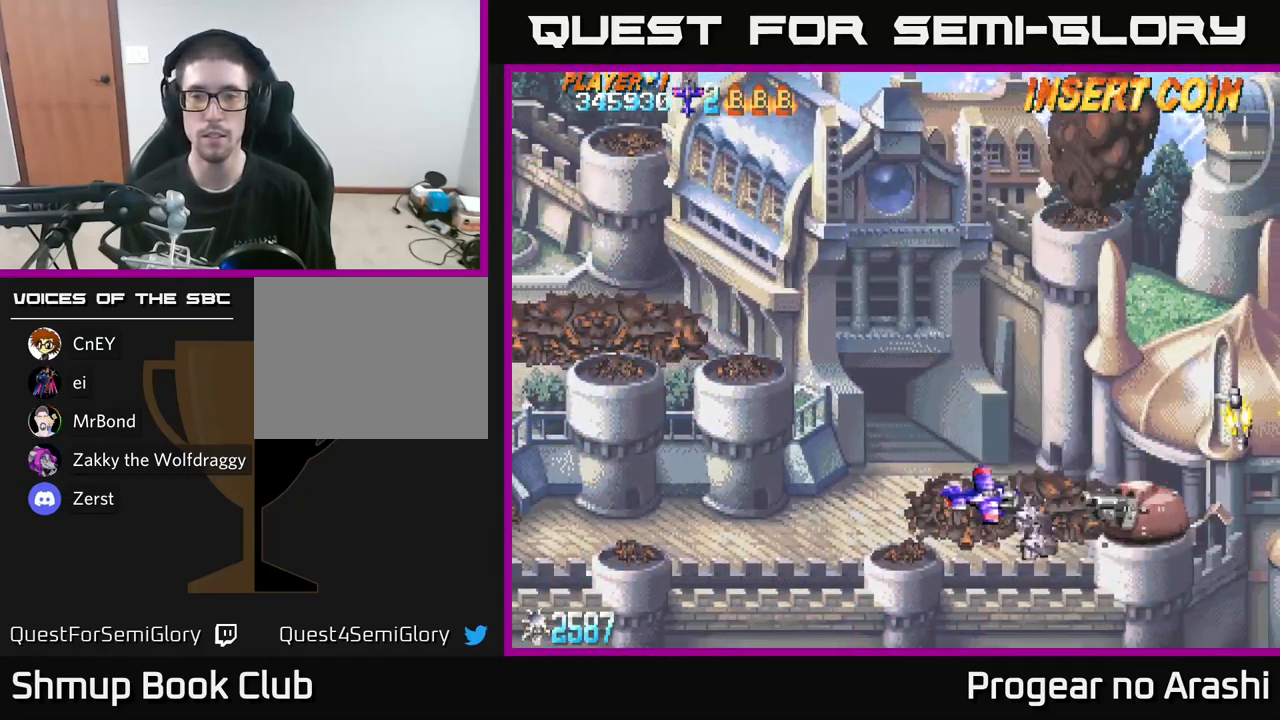
{"buttons": ["DPAD_UP", "DPAD_LEFT"], "left_stick": "center", "right_stick": "center", "events": [[17, "X", "down"], [300, "DPAD_DOWN", "up"], [317, "X", "up"], [367, "DPAD_RIGHT", "up"], [383, "DPAD_UP", "down"], [417, "DPAD_LEFT", "down"]]}
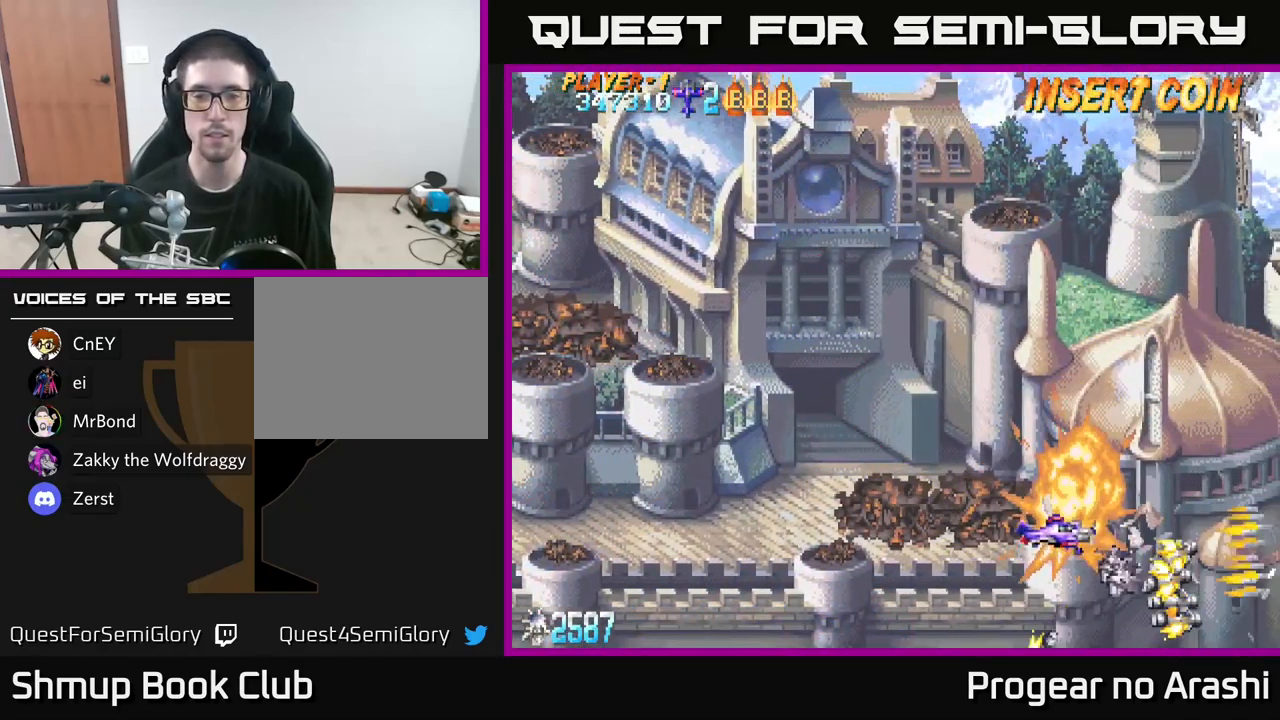
{"buttons": ["DPAD_UP"], "left_stick": "center", "right_stick": "center", "events": [[383, "DPAD_LEFT", "up"]]}
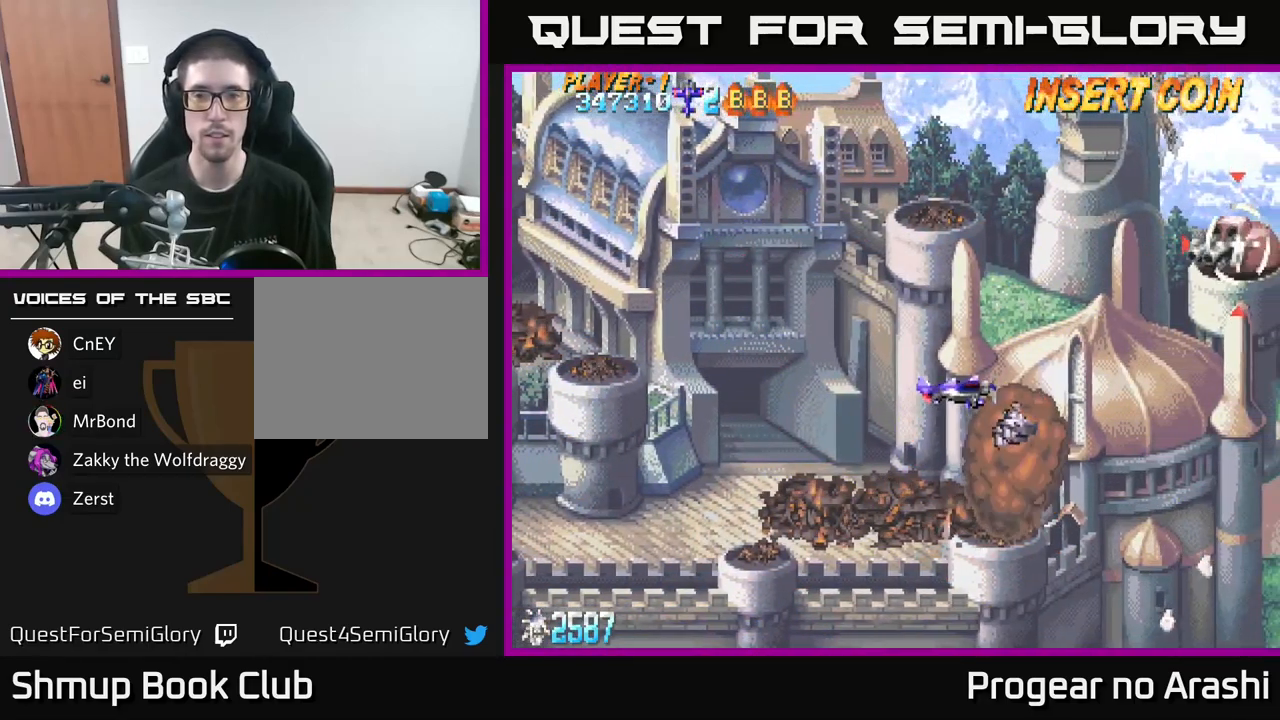
{"buttons": [], "left_stick": "center", "right_stick": "center", "events": [[367, "DPAD_UP", "up"]]}